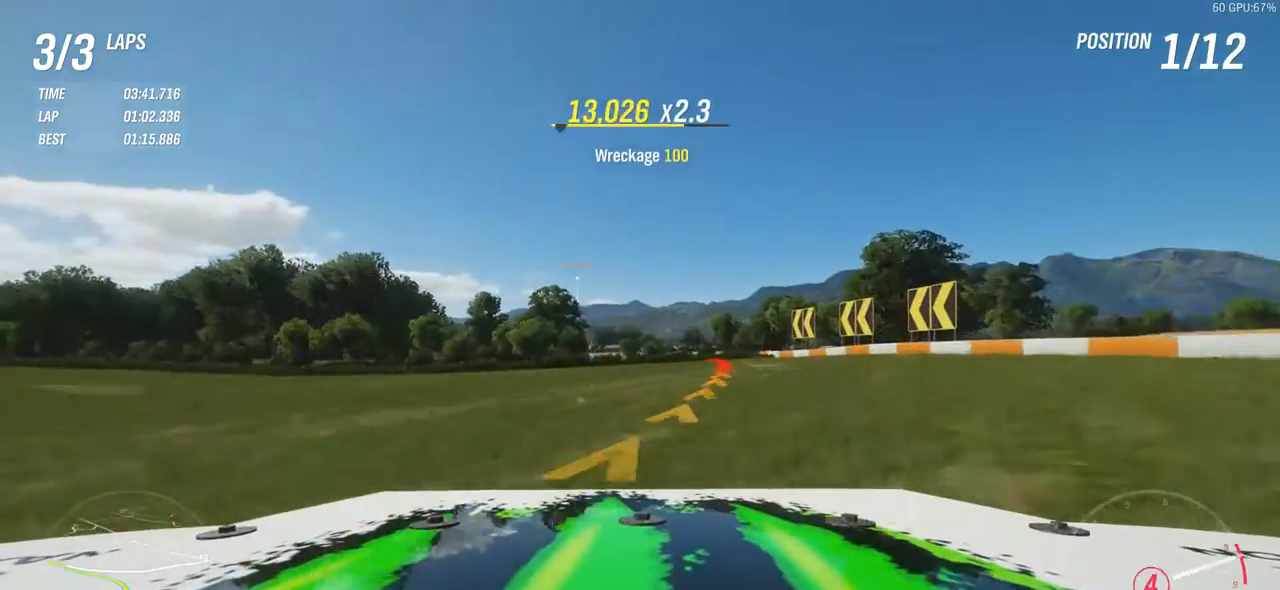
Gameplay with a controller (Xbox layout); each line is a JSON object with the inputs held at the frame after it. "events" lists button and stick changes between this image and that frame as [ms after this image, input, new state], when the widget could be followed in between. Not read: L3 R3 right_stick.
{"buttons": ["R2"], "left_stick": "left", "events": [[183, "left_stick", "left"], [383, "left_stick", "up-right"], [483, "left_stick", "left"]]}
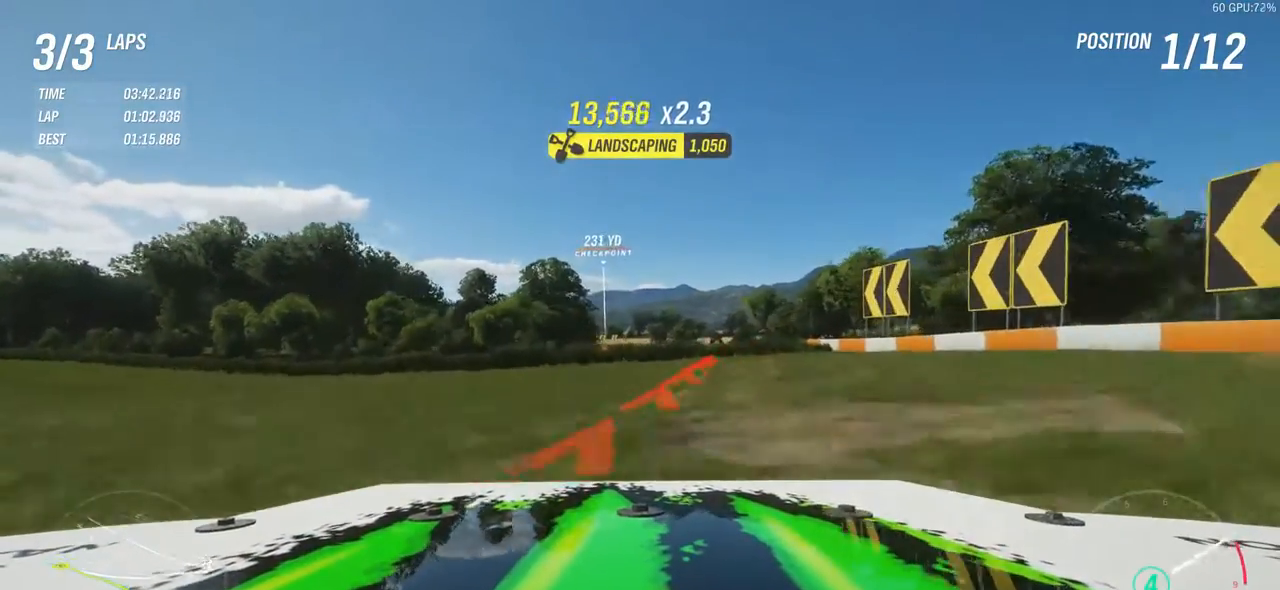
{"buttons": ["R2"], "left_stick": "center", "events": [[483, "left_stick", "center"]]}
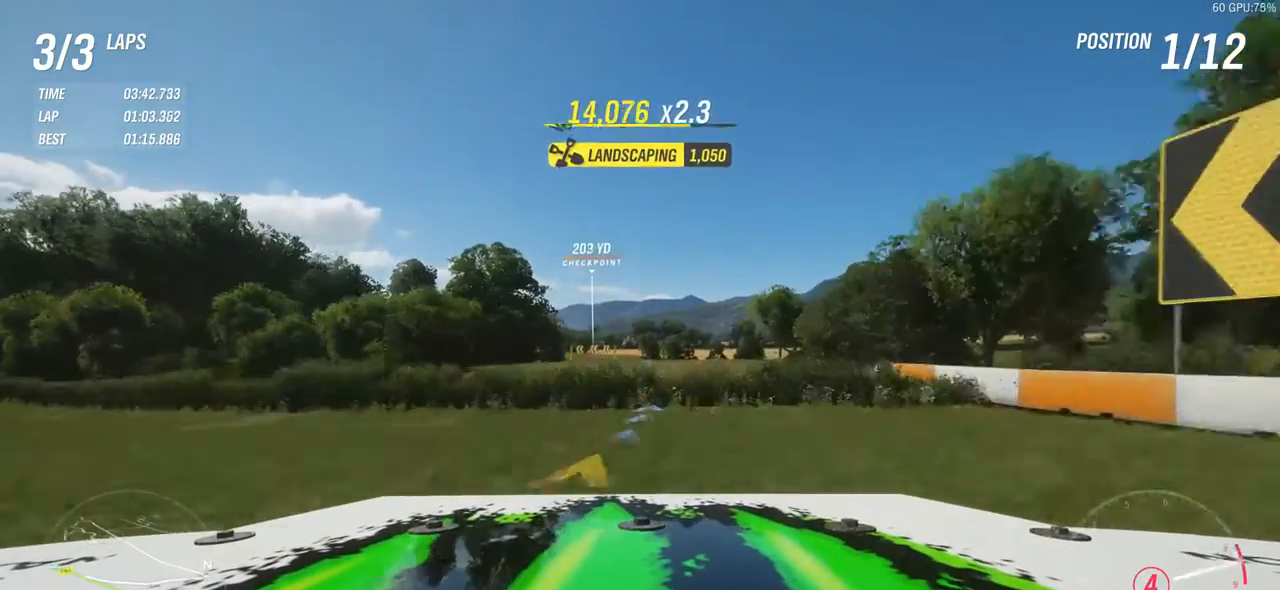
{"buttons": ["R2"], "left_stick": "left", "events": [[83, "left_stick", "left"]]}
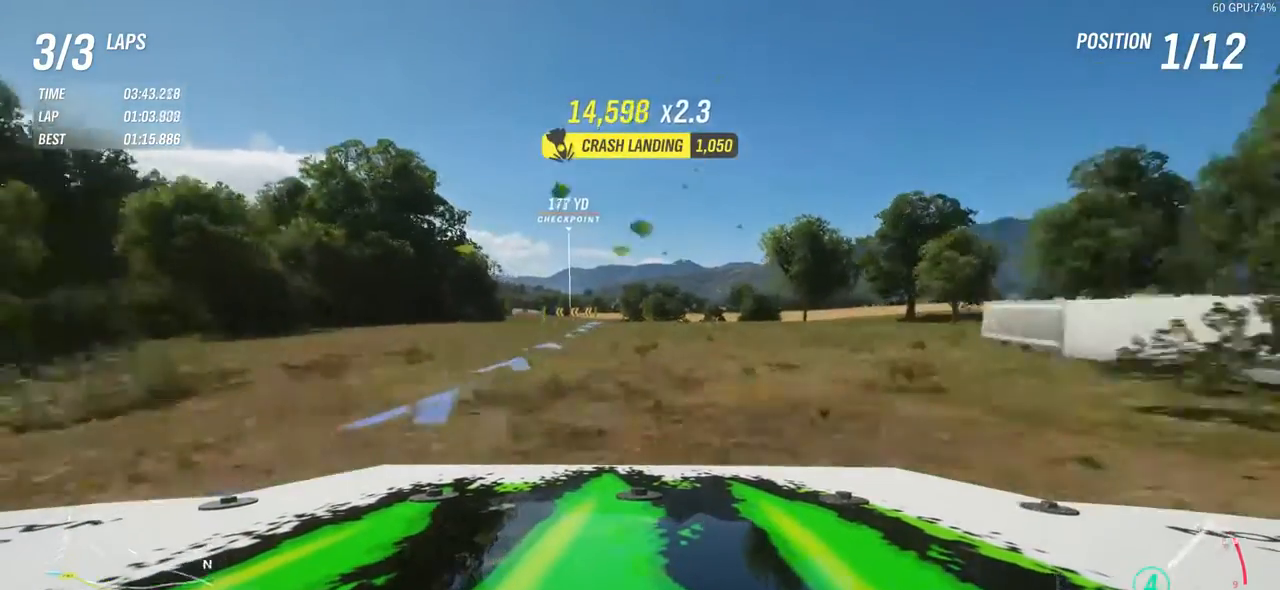
{"buttons": ["R2"], "left_stick": "up-right", "events": [[117, "left_stick", "center"], [250, "left_stick", "left"], [400, "left_stick", "center"], [450, "left_stick", "up-right"]]}
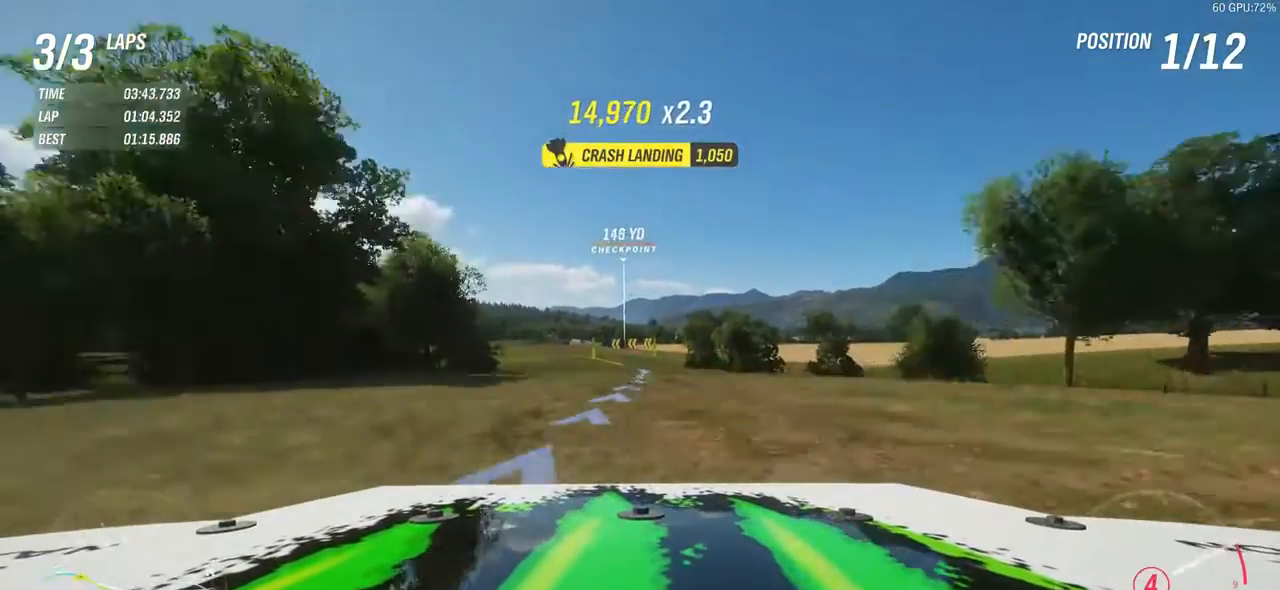
{"buttons": ["R2"], "left_stick": "up-right", "events": [[50, "left_stick", "center"], [117, "B", "down"], [183, "B", "up"], [233, "left_stick", "up-right"]]}
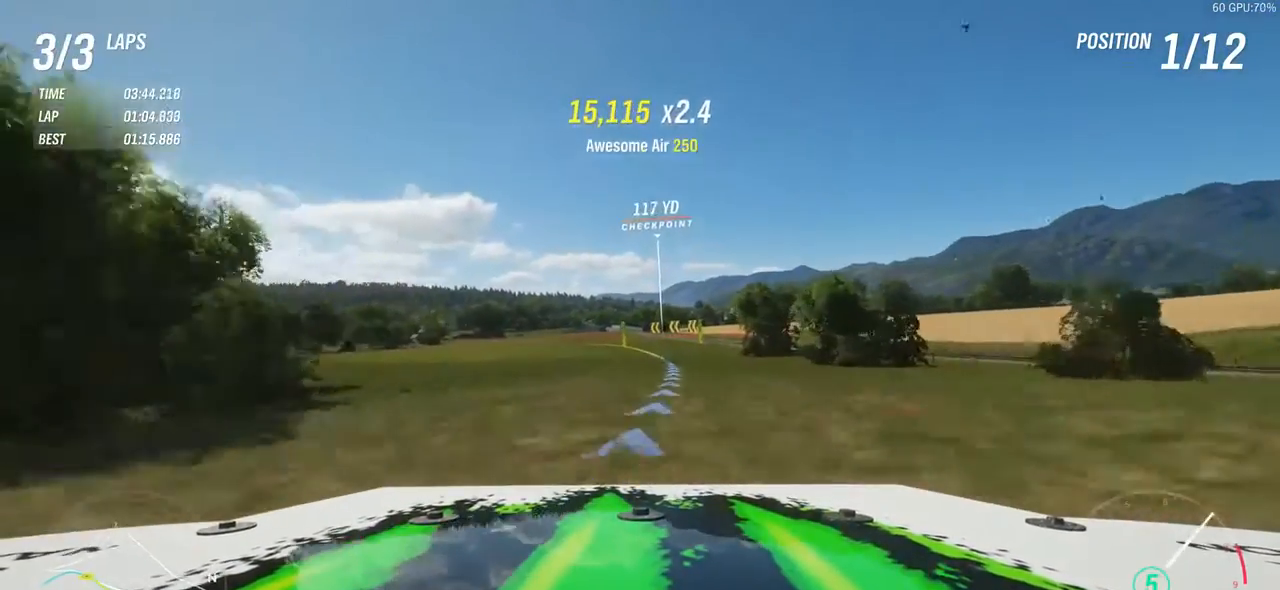
{"buttons": ["R2"], "left_stick": "center", "events": [[17, "left_stick", "center"]]}
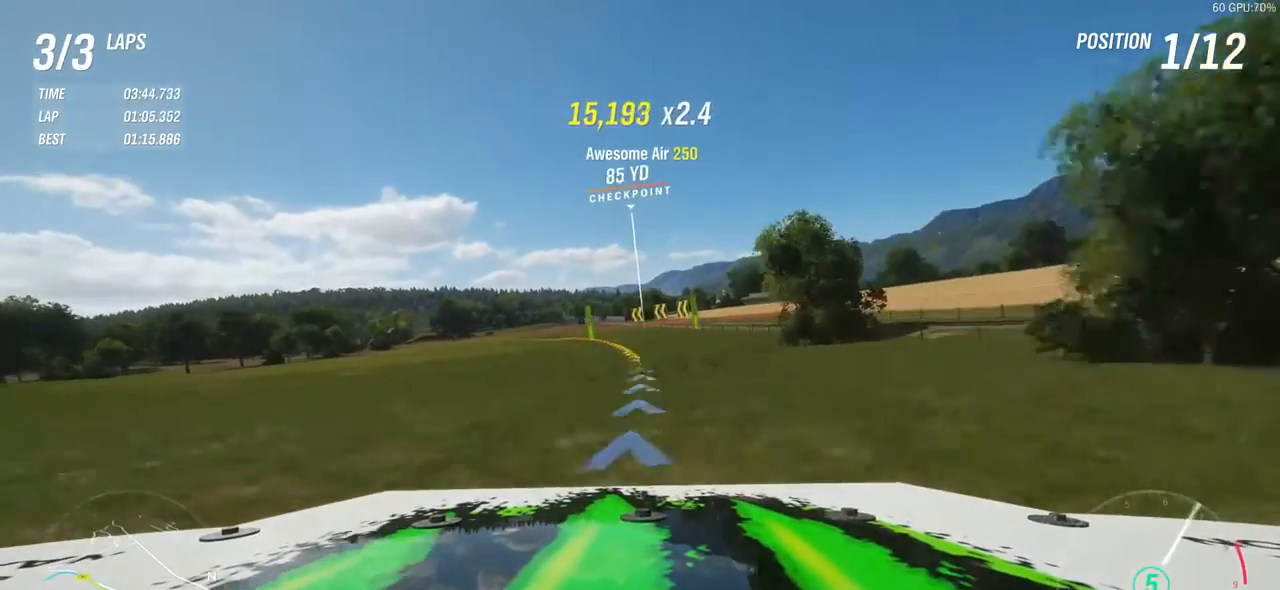
{"buttons": ["R2"], "left_stick": "left", "events": [[67, "left_stick", "left"], [417, "left_stick", "center"], [467, "left_stick", "left"]]}
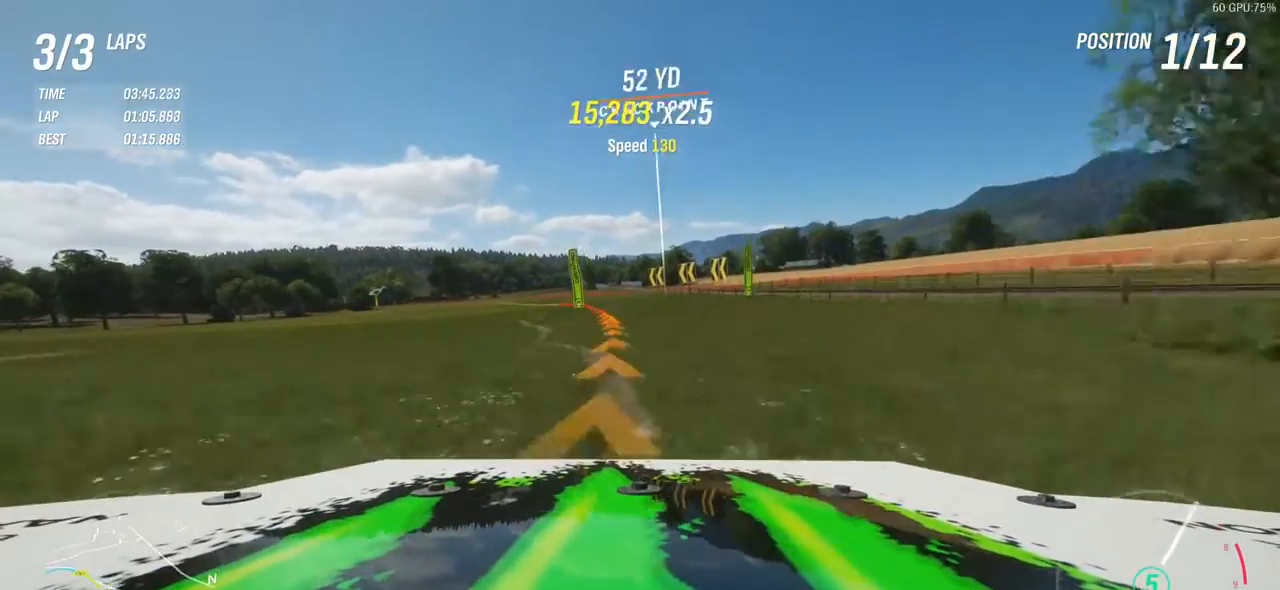
{"buttons": [], "left_stick": "left", "events": [[333, "R2", "up"], [350, "left_stick", "center"], [450, "left_stick", "left"]]}
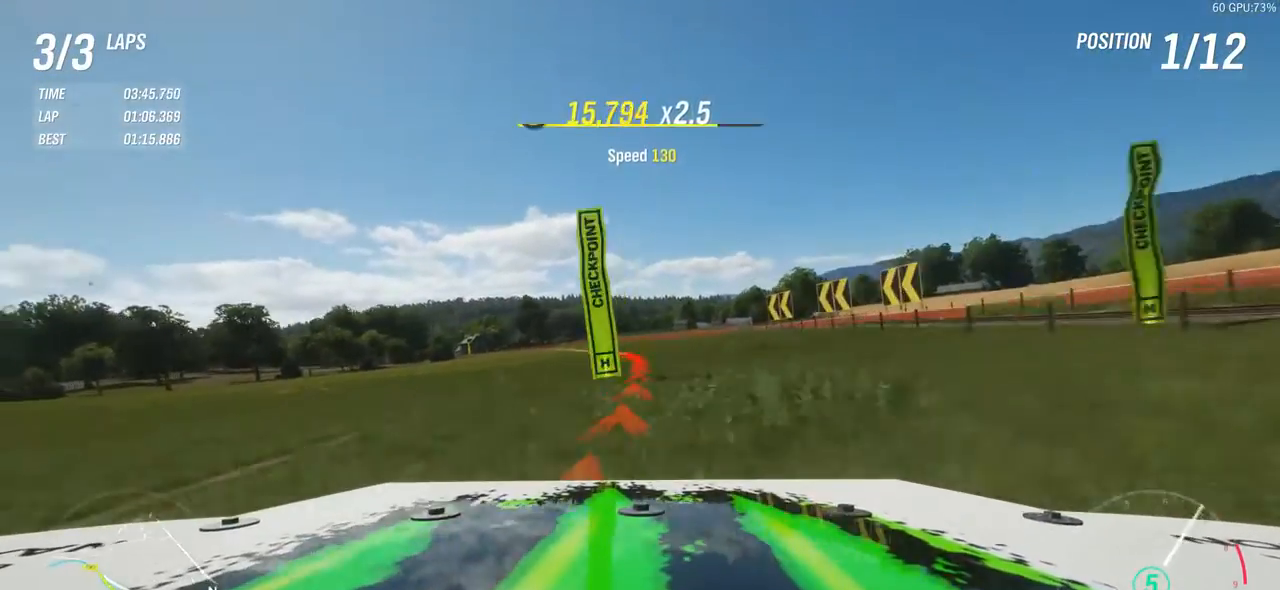
{"buttons": [], "left_stick": "left", "events": []}
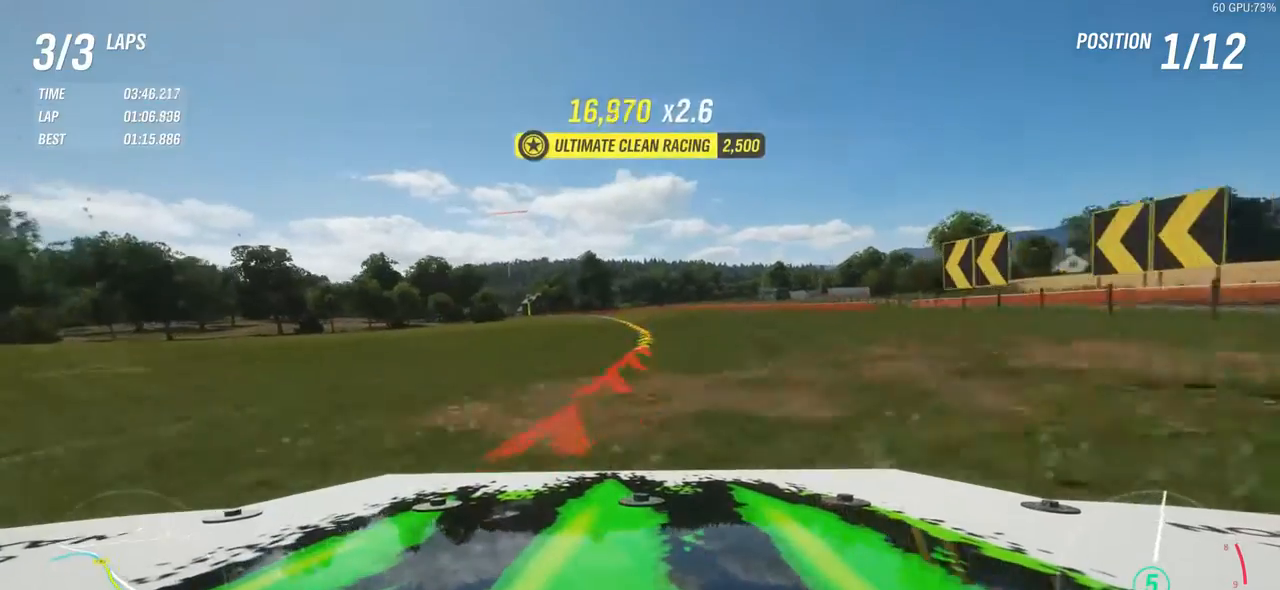
{"buttons": ["R2"], "left_stick": "center", "events": [[17, "R2", "down"], [33, "left_stick", "center"], [150, "left_stick", "left"], [367, "R2", "up"], [367, "left_stick", "right"], [433, "R2", "down"], [483, "left_stick", "center"]]}
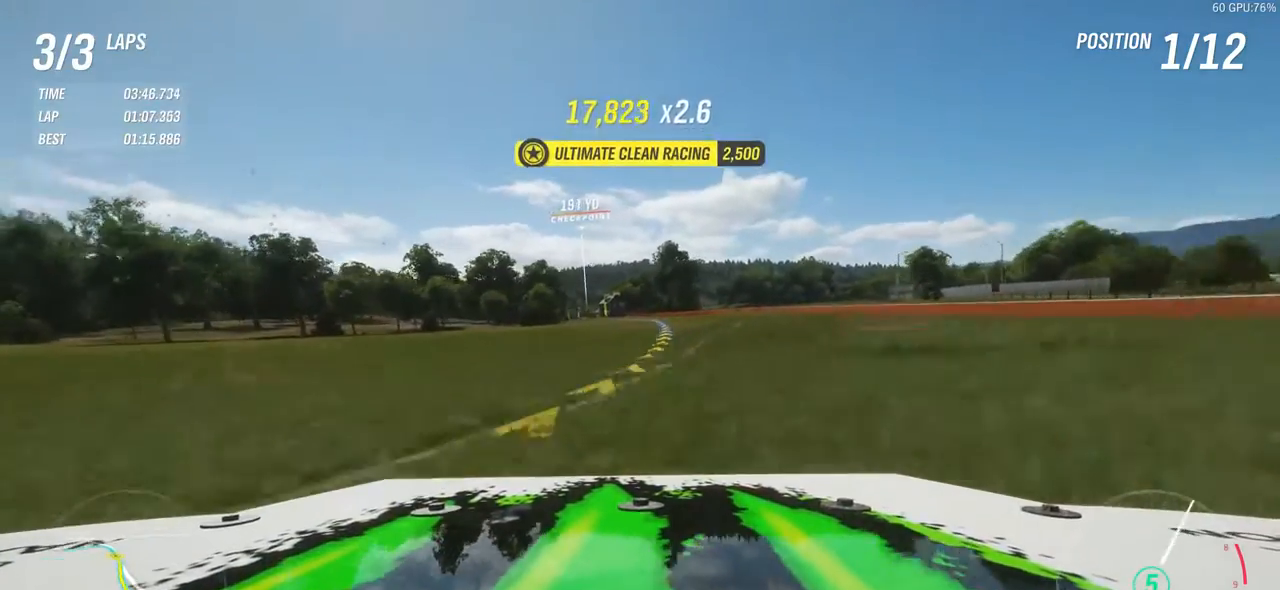
{"buttons": ["R2"], "left_stick": "up-right", "events": [[150, "left_stick", "up-right"], [317, "left_stick", "left"], [483, "left_stick", "up-right"]]}
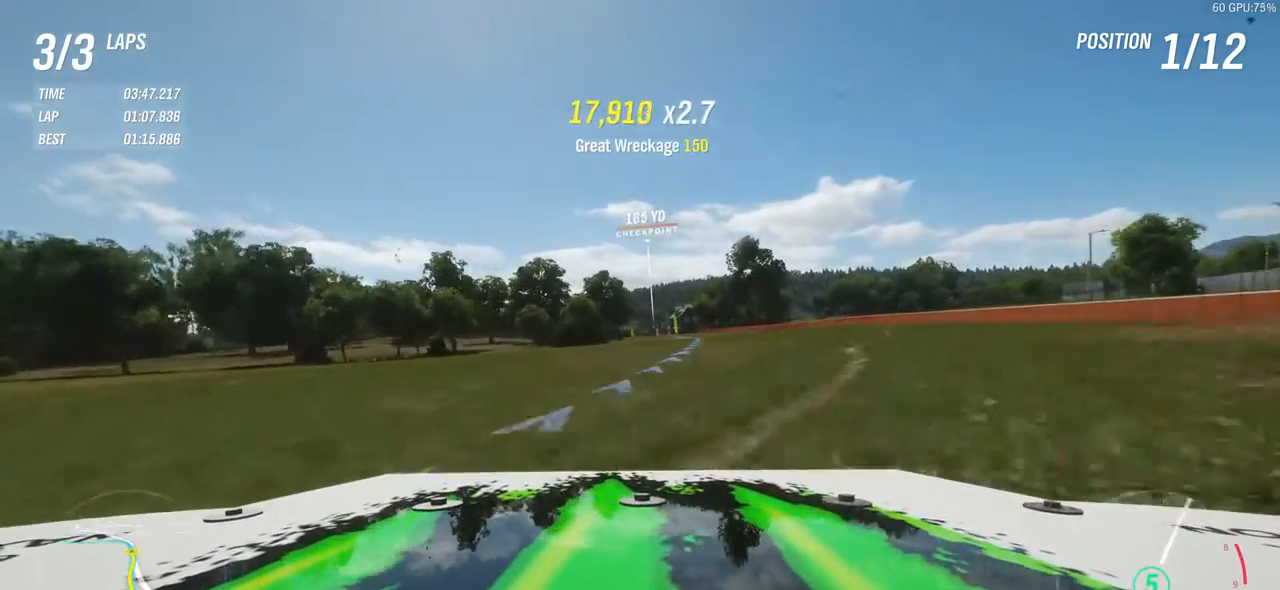
{"buttons": ["R2"], "left_stick": "center", "events": [[100, "left_stick", "center"], [233, "left_stick", "right"], [333, "R2", "up"], [367, "left_stick", "left"], [383, "R2", "down"], [500, "left_stick", "center"]]}
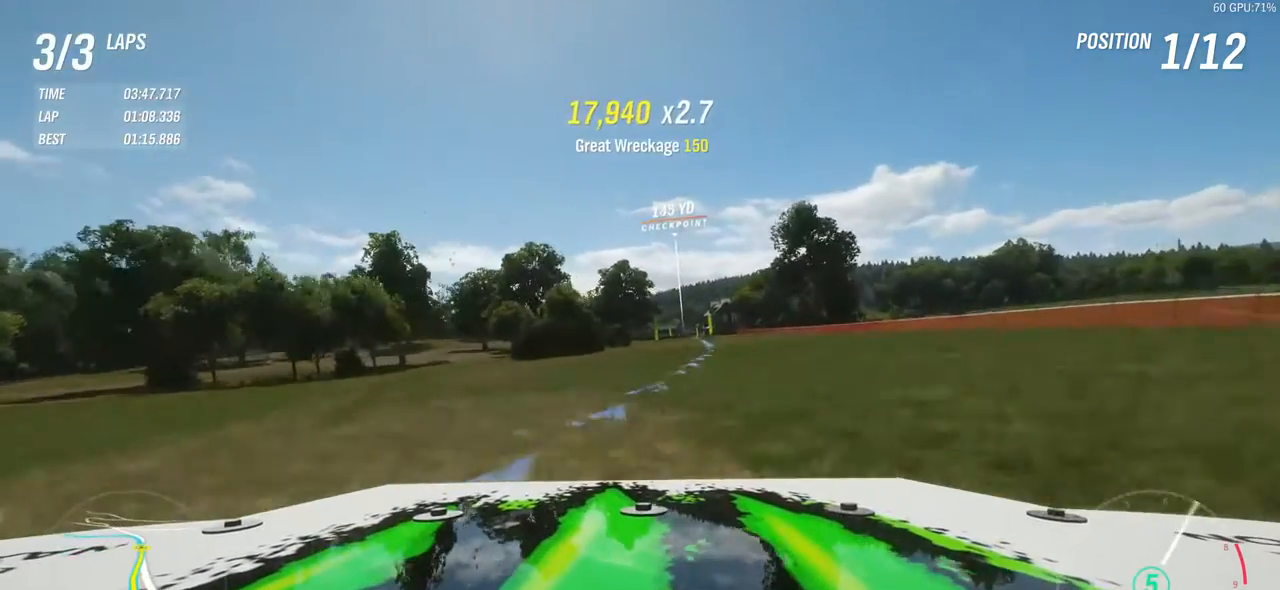
{"buttons": ["R2"], "left_stick": "center", "events": [[133, "left_stick", "up-right"], [350, "left_stick", "center"]]}
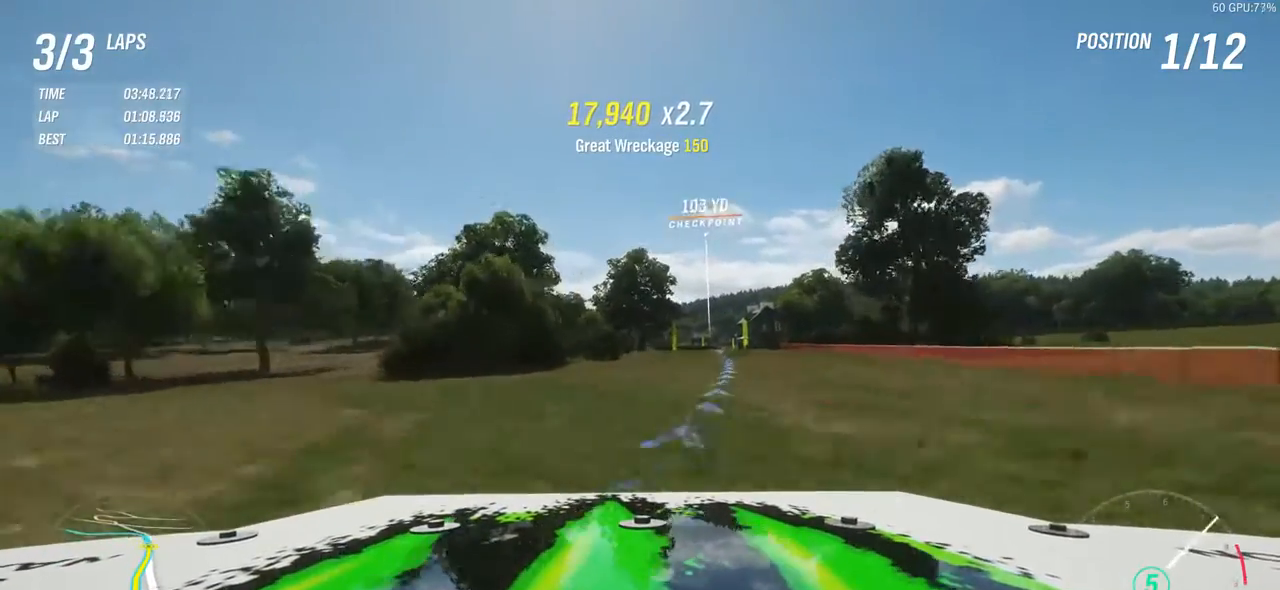
{"buttons": ["R2"], "left_stick": "left", "events": [[33, "left_stick", "up-right"], [200, "left_stick", "center"], [433, "left_stick", "left"]]}
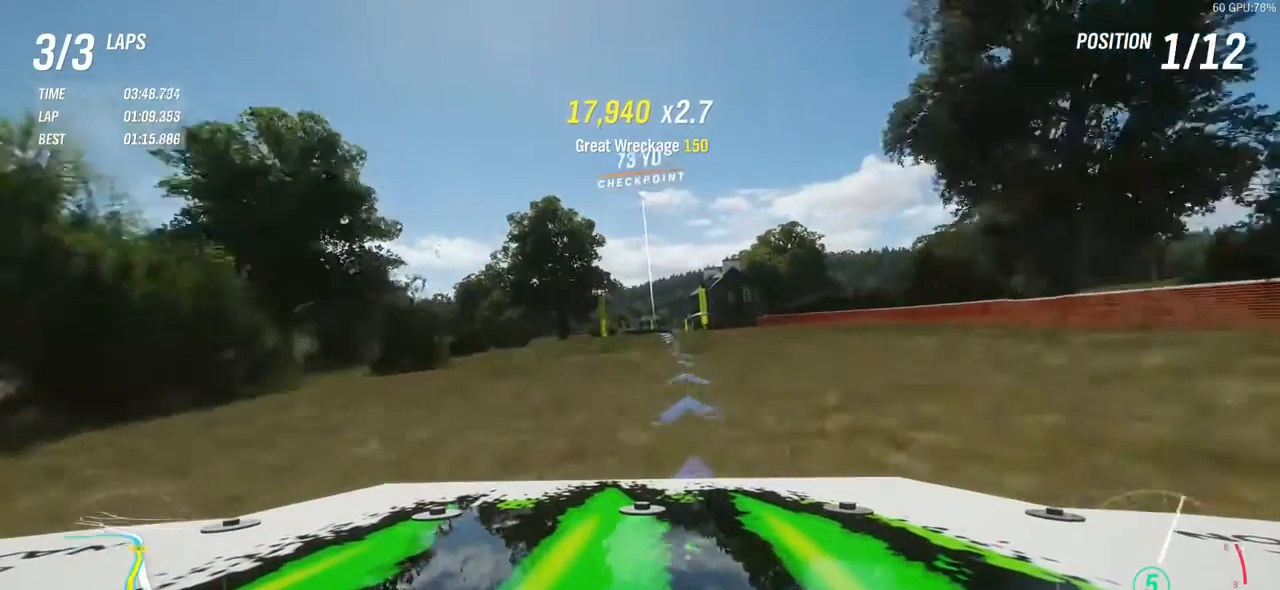
{"buttons": ["R2"], "left_stick": "center", "events": [[67, "left_stick", "center"]]}
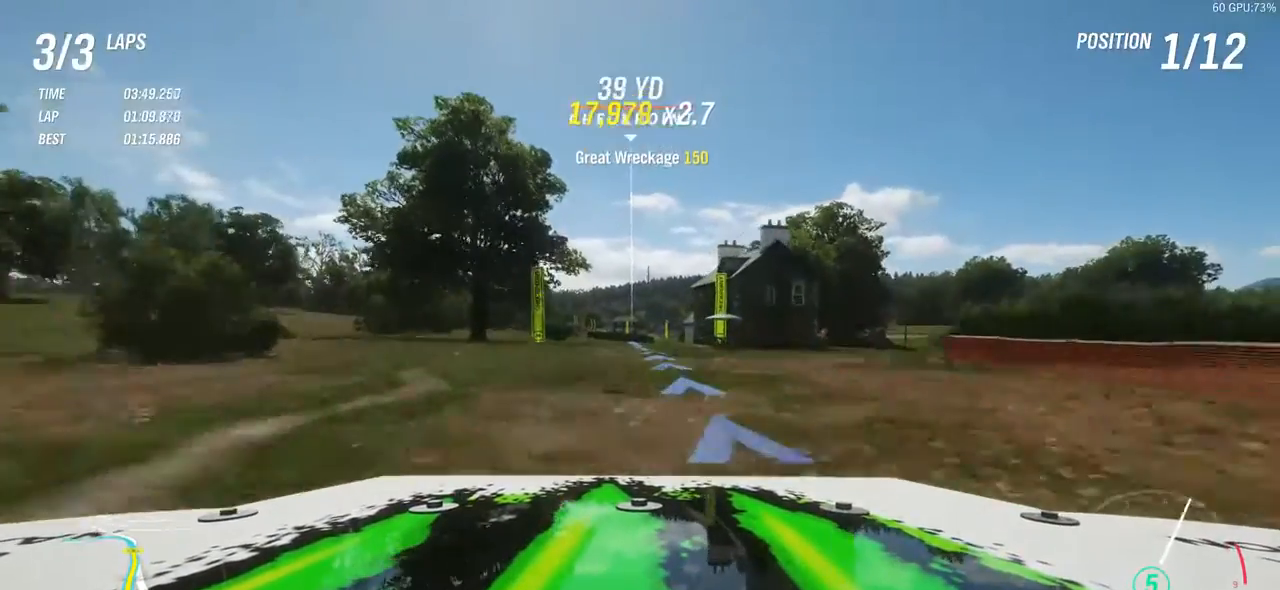
{"buttons": ["R2"], "left_stick": "center", "events": [[67, "left_stick", "left"], [183, "left_stick", "center"]]}
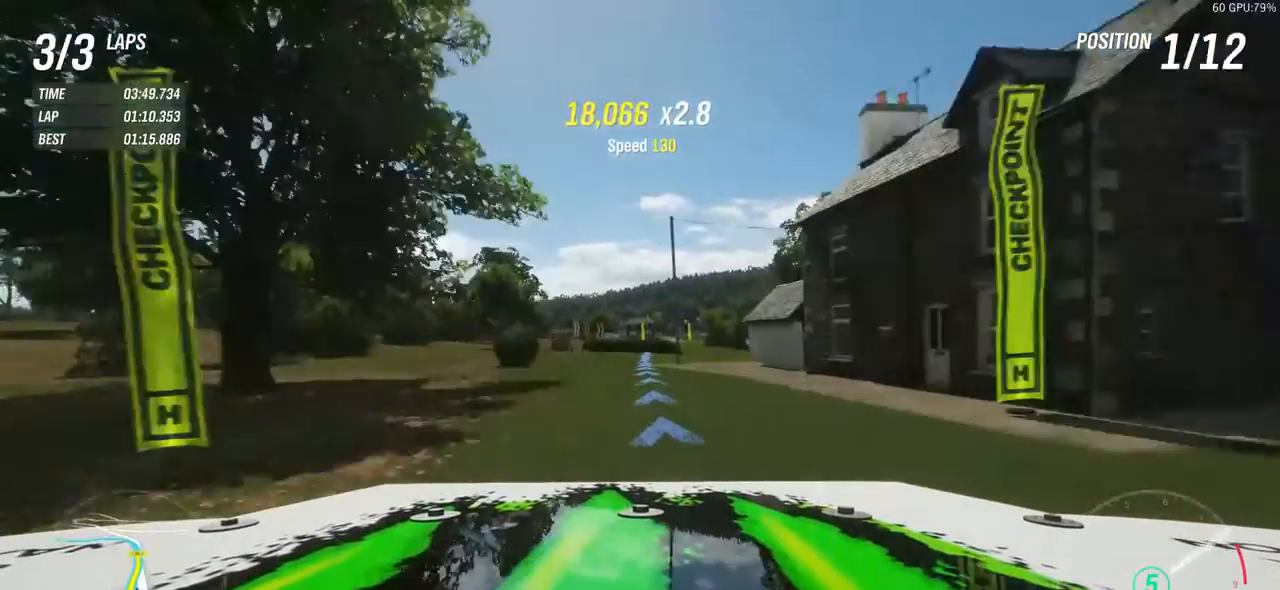
{"buttons": ["R2"], "left_stick": "right", "events": [[50, "left_stick", "right"], [233, "left_stick", "center"], [383, "left_stick", "right"]]}
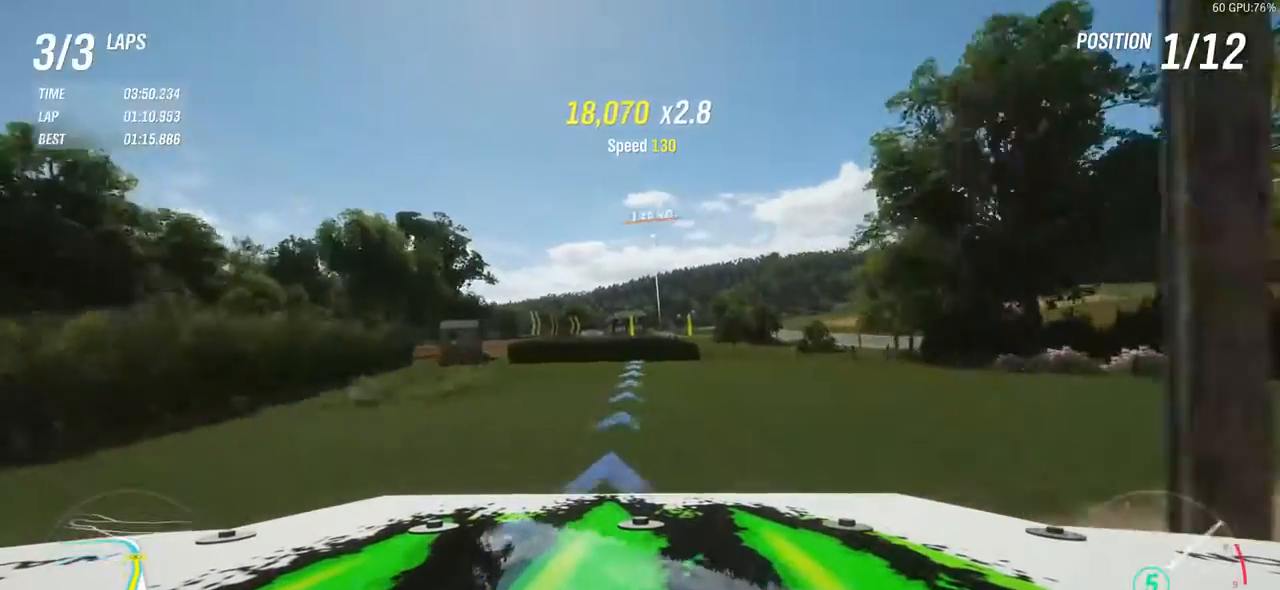
{"buttons": ["R2"], "left_stick": "center", "events": [[83, "left_stick", "center"]]}
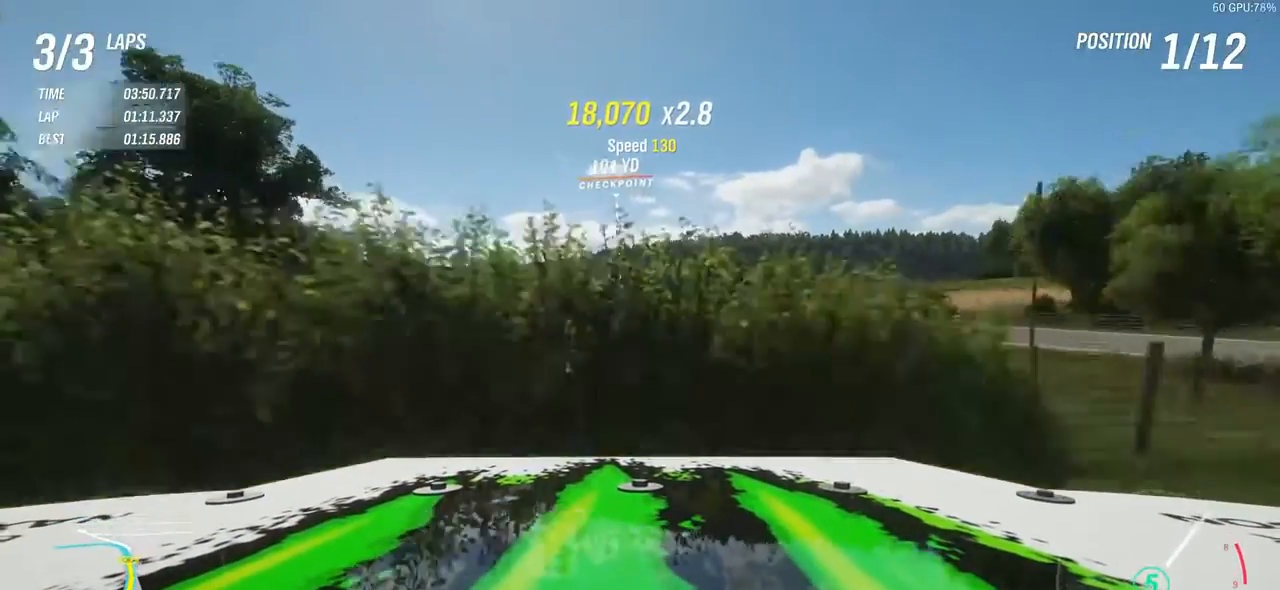
{"buttons": ["R2"], "left_stick": "up-right", "events": [[383, "left_stick", "up-right"]]}
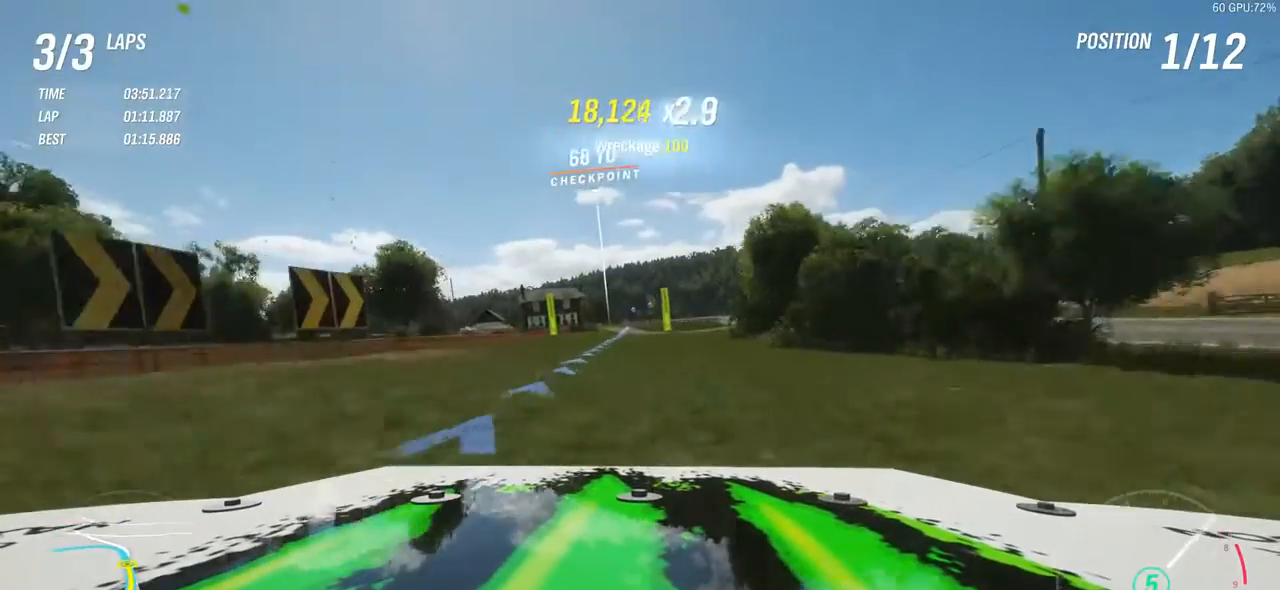
{"buttons": ["R2"], "left_stick": "left", "events": [[17, "left_stick", "center"], [433, "left_stick", "left"]]}
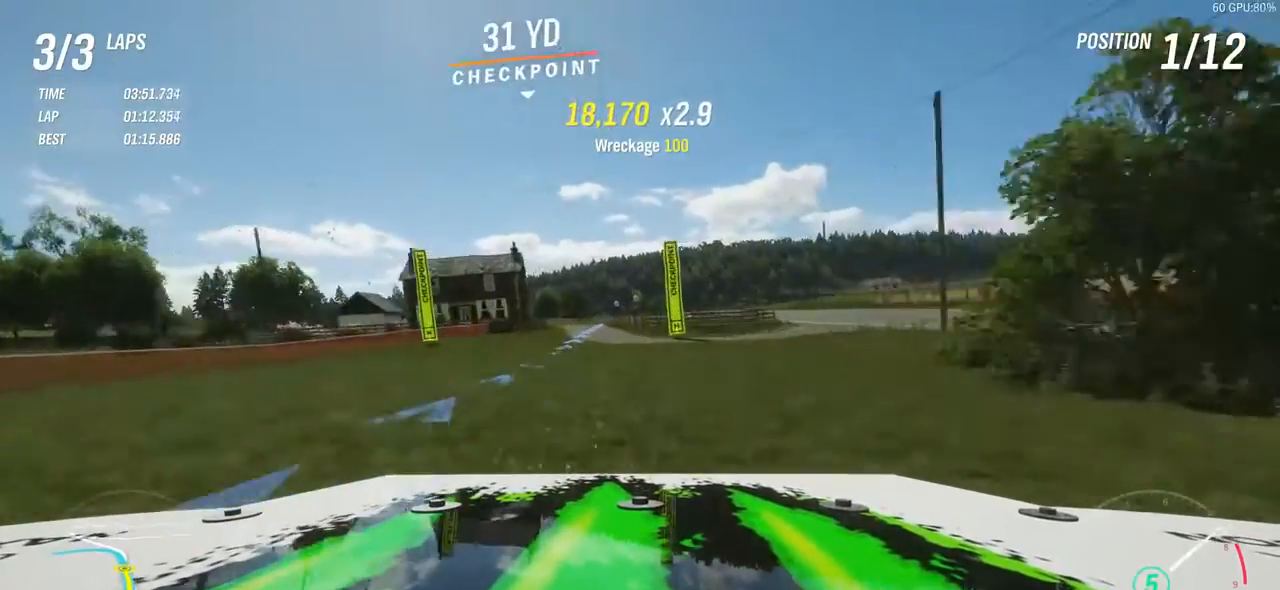
{"buttons": ["R2"], "left_stick": "center", "events": [[50, "left_stick", "center"]]}
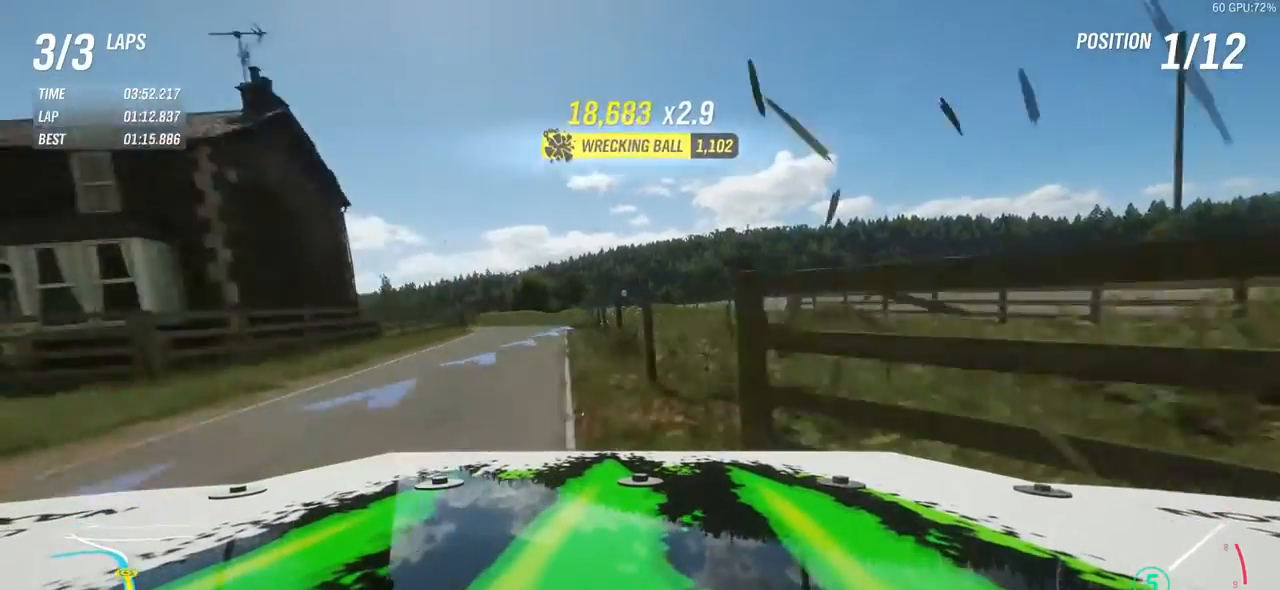
{"buttons": ["R2"], "left_stick": "center", "events": [[333, "left_stick", "left"], [500, "left_stick", "center"]]}
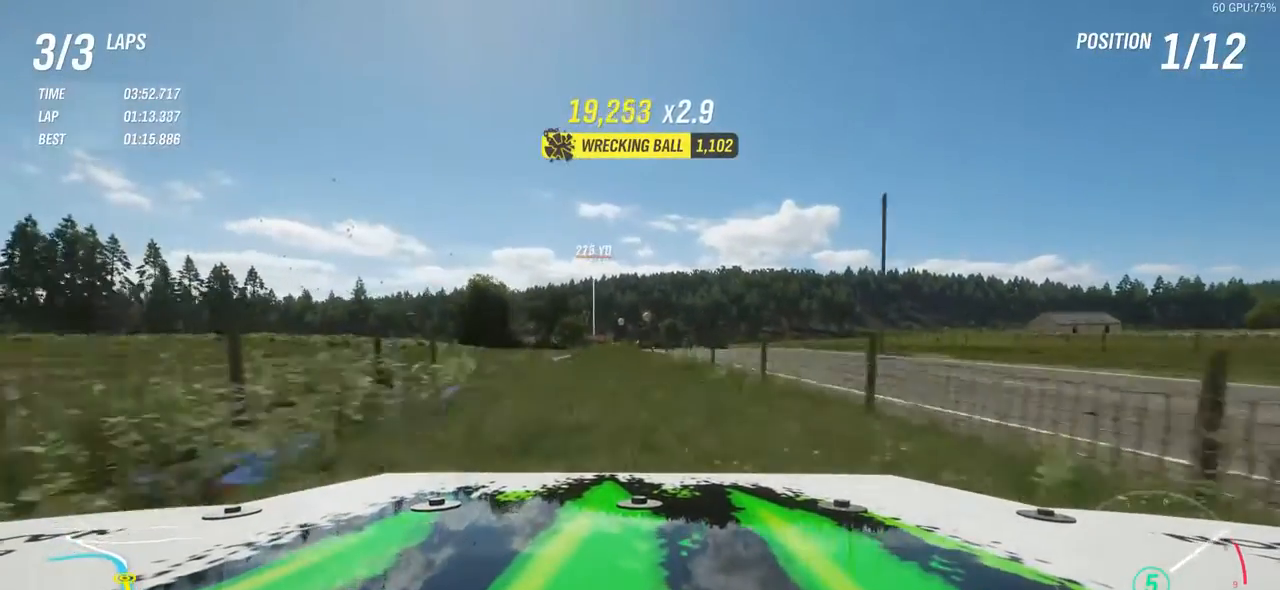
{"buttons": ["R2"], "left_stick": "left", "events": [[233, "left_stick", "left"]]}
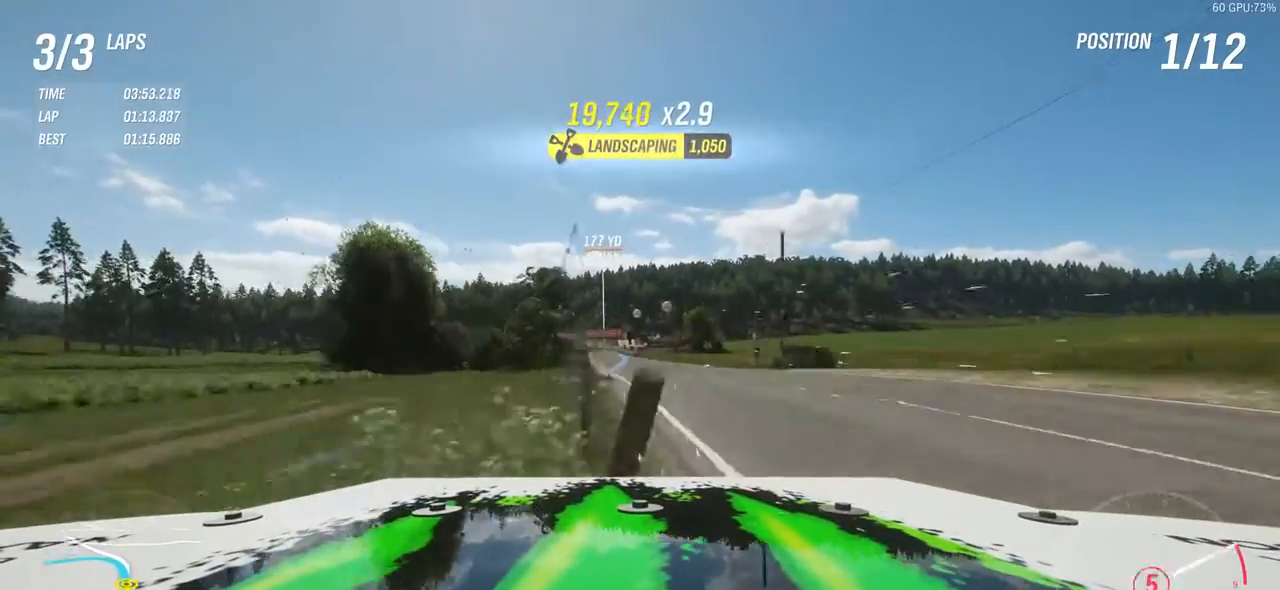
{"buttons": ["R2"], "left_stick": "up-right", "events": [[150, "left_stick", "center"], [317, "left_stick", "up-right"]]}
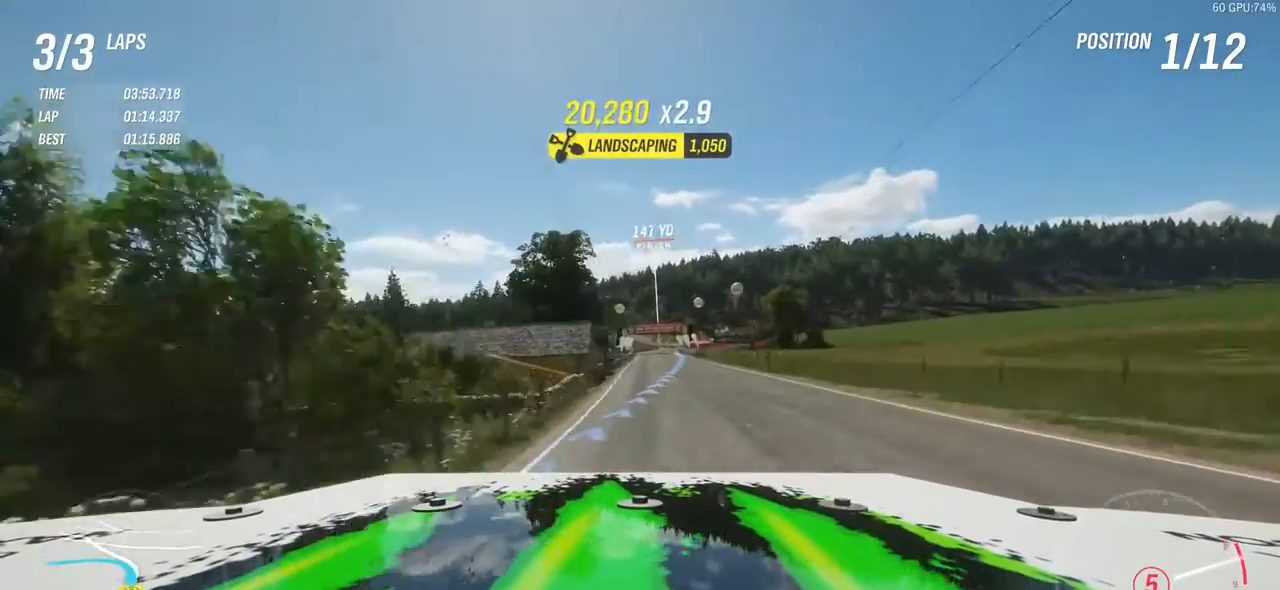
{"buttons": ["R2"], "left_stick": "right", "events": [[150, "left_stick", "center"], [333, "left_stick", "right"]]}
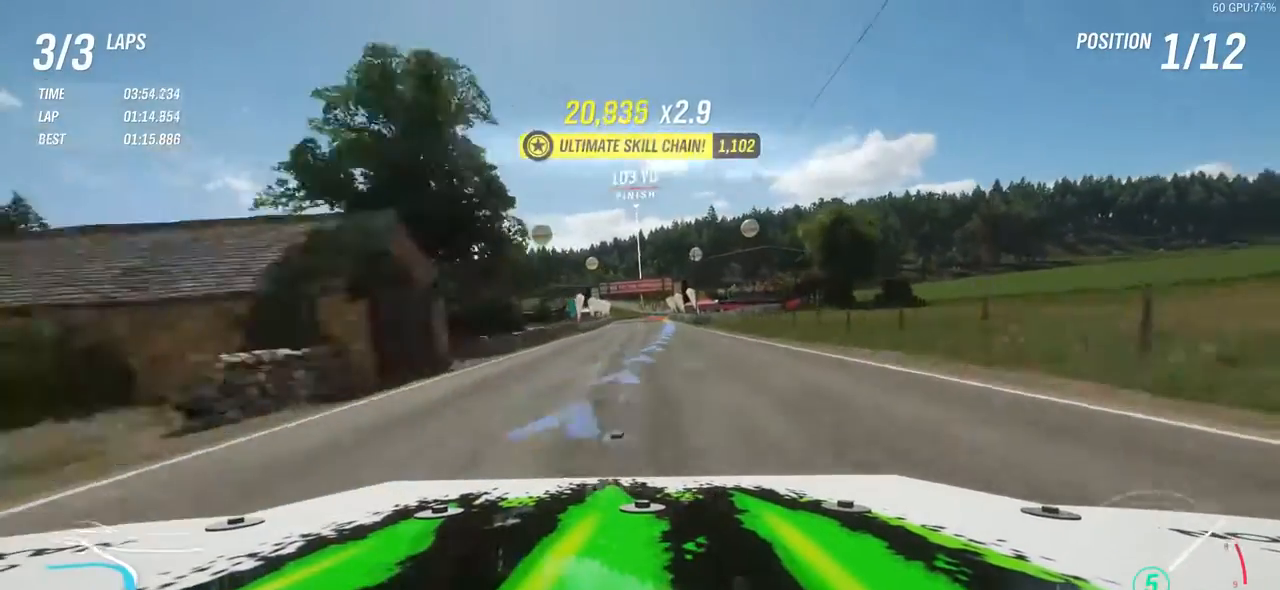
{"buttons": ["R2"], "left_stick": "left", "events": [[17, "left_stick", "left"], [150, "left_stick", "center"], [250, "left_stick", "left"]]}
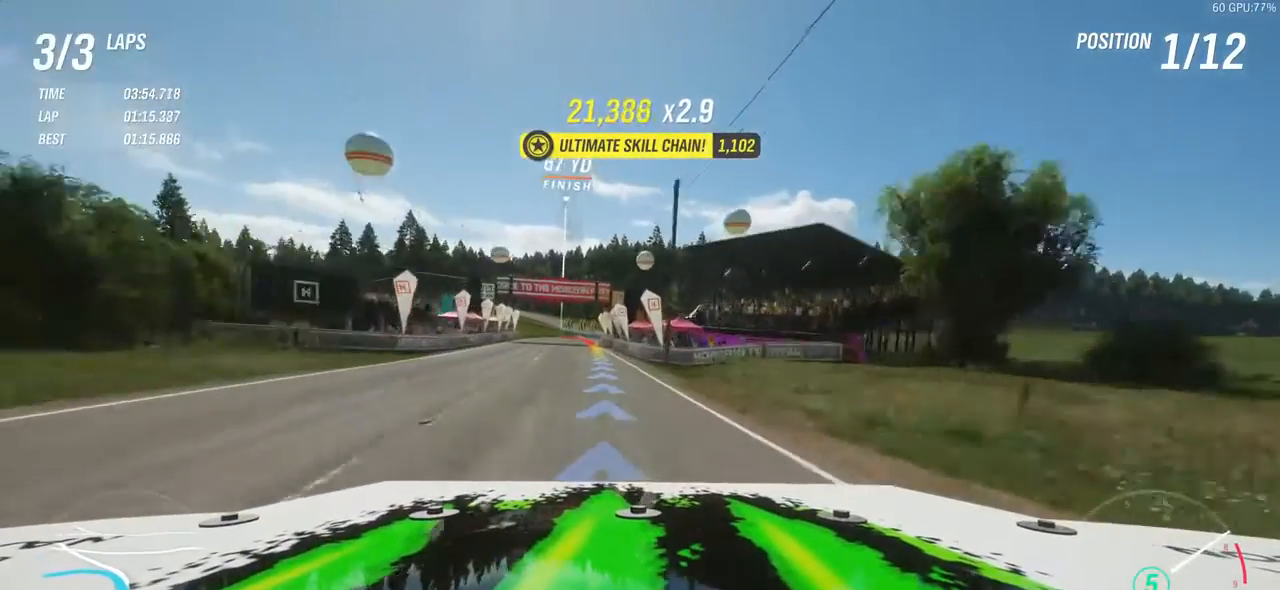
{"buttons": ["R2"], "left_stick": "left", "events": [[83, "left_stick", "center"], [267, "left_stick", "left"]]}
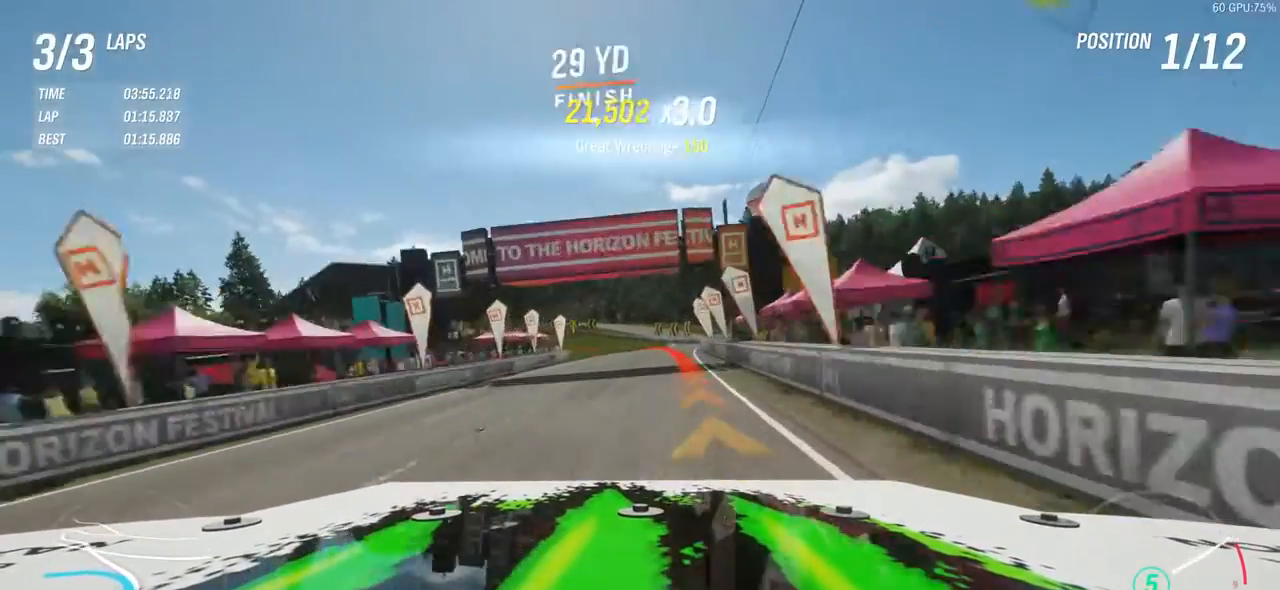
{"buttons": ["R2"], "left_stick": "left", "events": [[17, "left_stick", "center"], [83, "left_stick", "right"], [250, "left_stick", "left"]]}
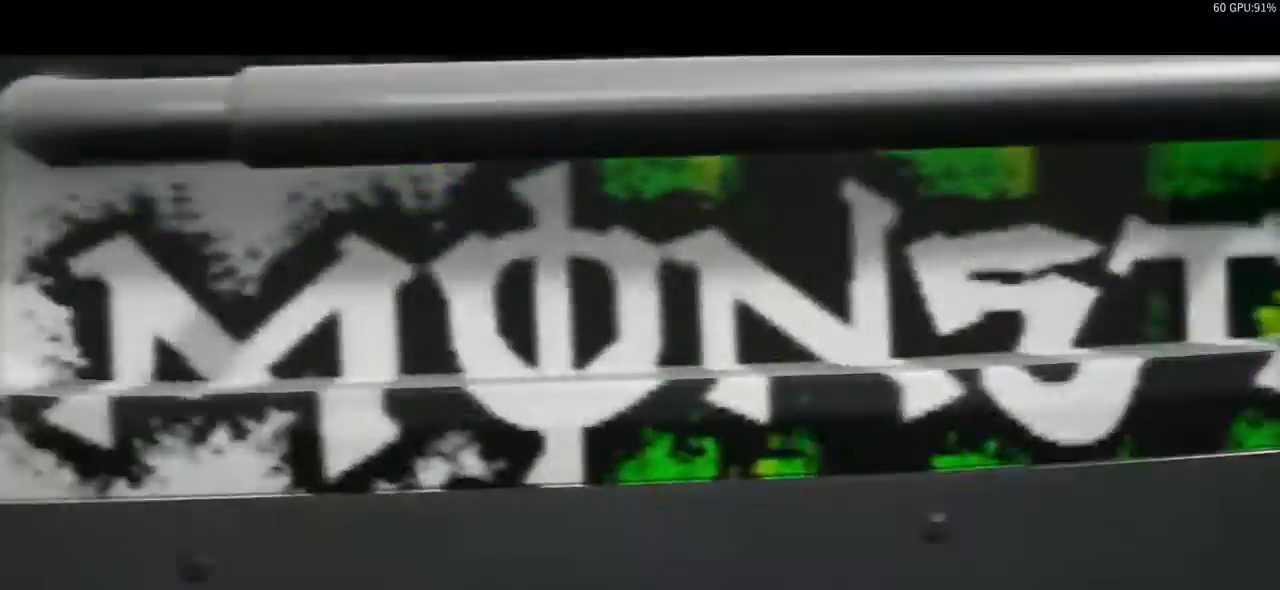
{"buttons": [], "left_stick": "center", "events": [[267, "R2", "up"], [300, "left_stick", "center"]]}